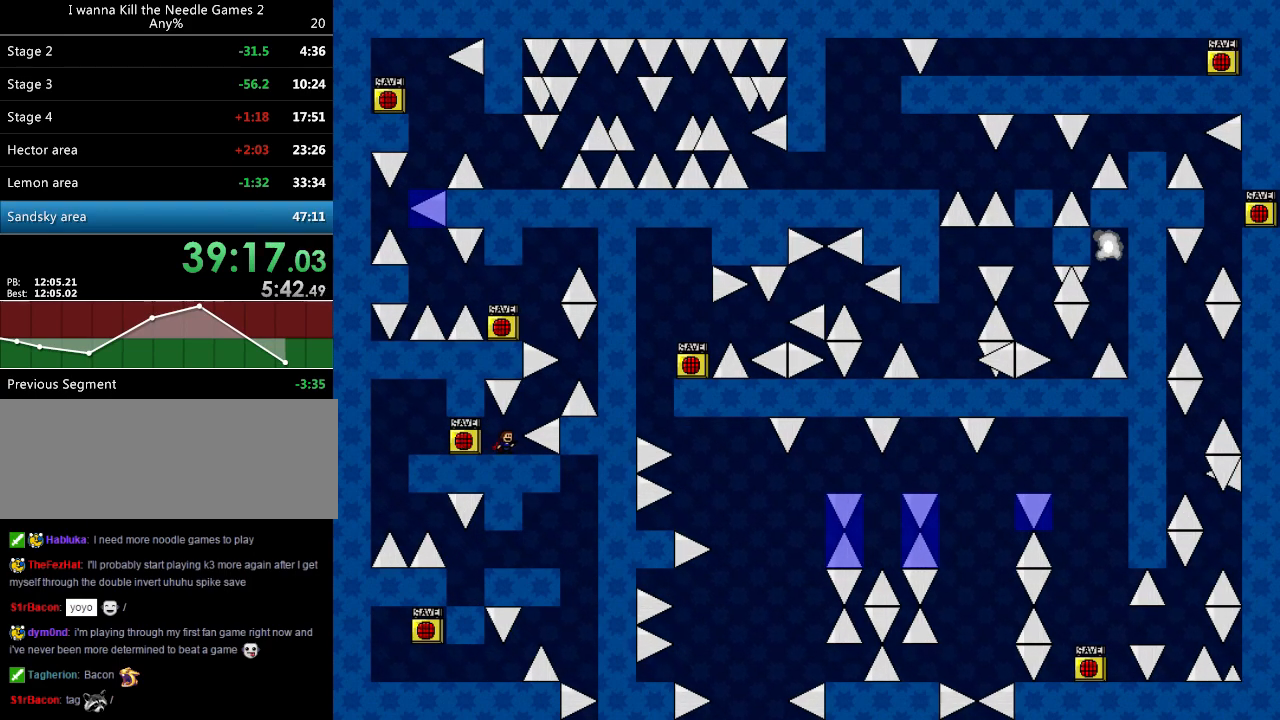
Gameplay with keyboard; each line is a JSON object with the keys held at the frame after it. "events" lists presses ("down") and releases ("up") of "down", "left", "r", "right", "shift_l", "shift_r", "up" and "z" between this image and that frame as [ms after this image, input, new state], when the widget could be followed in between. No other keys are recorded. Mouse input is not recorded.
{"keys": [], "events": [[20, "right", "up"], [260, "left", "down"], [280, "left", "up"]]}
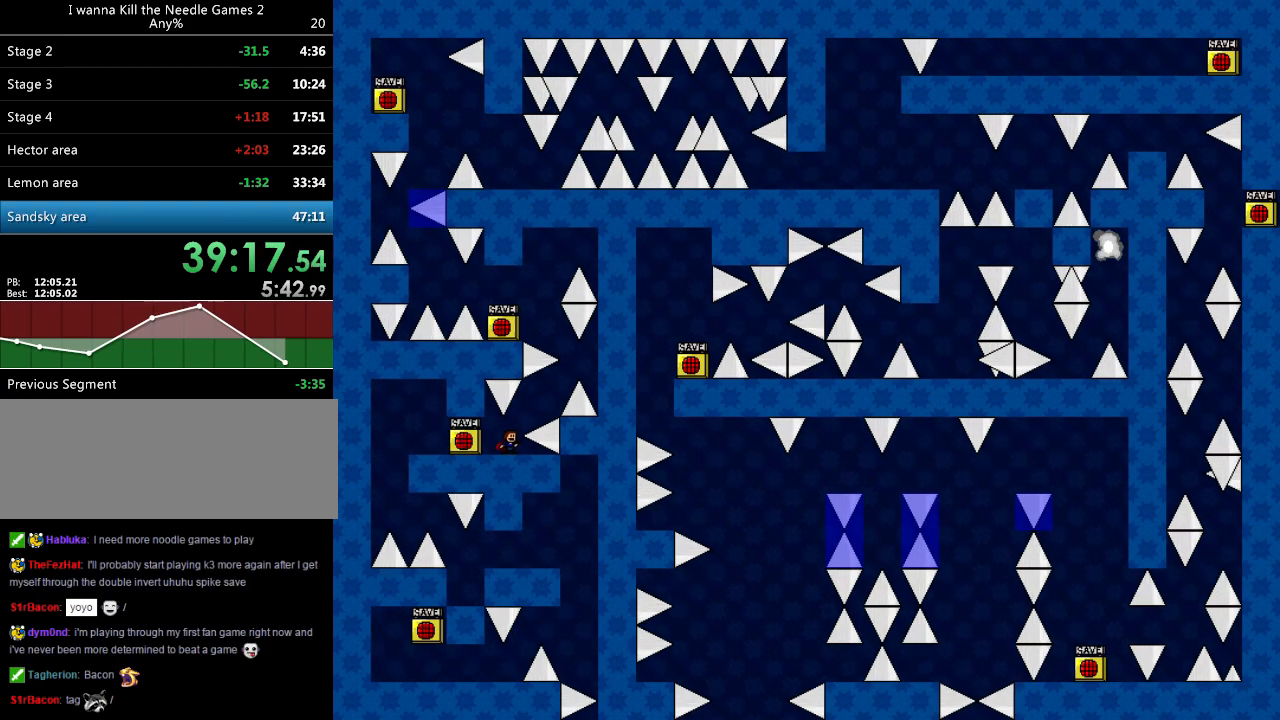
{"keys": [], "events": [[140, "left", "down"], [160, "left", "up"], [360, "z", "down"], [380, "z", "up"]]}
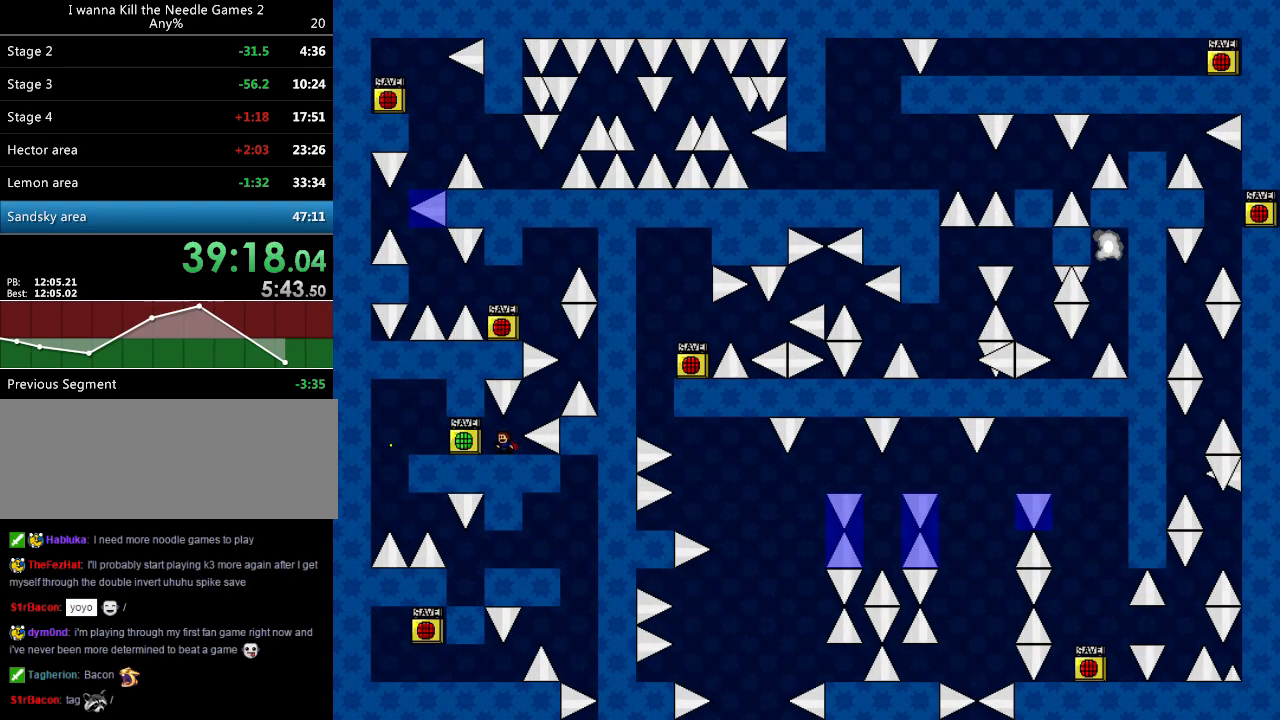
{"keys": ["right"], "events": [[260, "right", "down"], [260, "shift_l", "down"], [360, "shift_l", "up"]]}
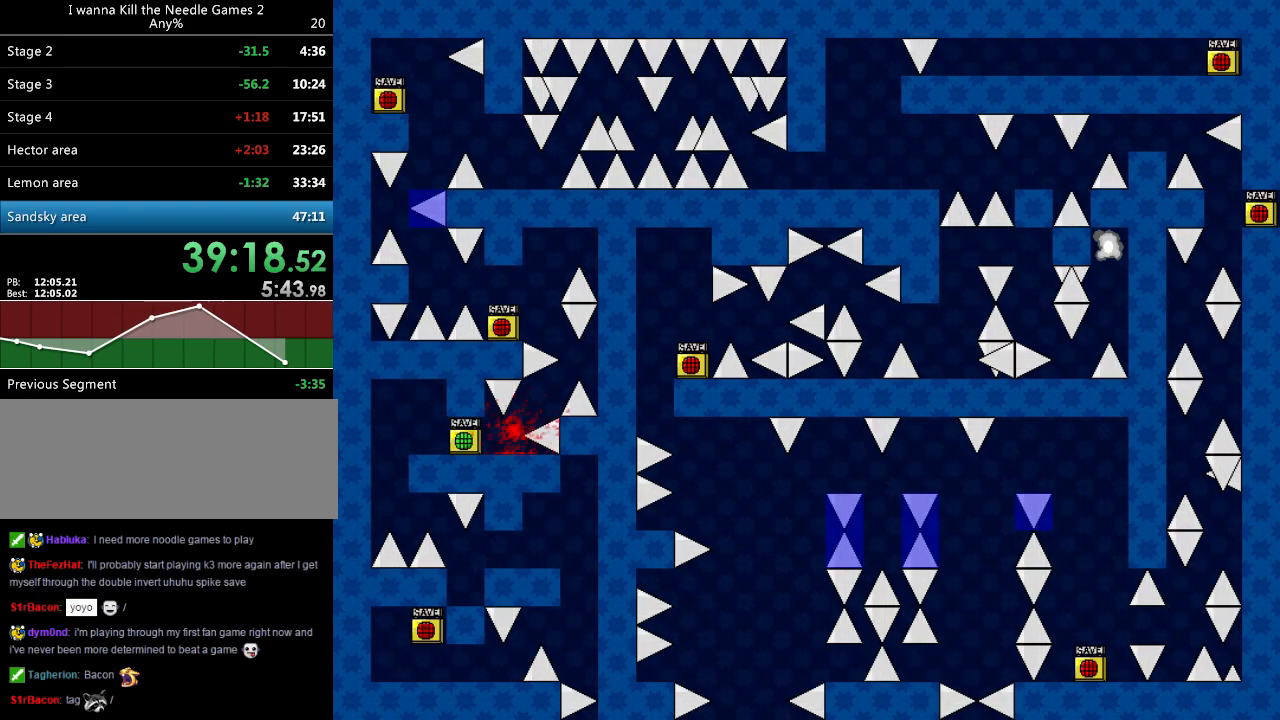
{"keys": [], "events": [[40, "right", "up"], [100, "r", "down"], [180, "r", "up"], [420, "right", "down"], [440, "right", "up"]]}
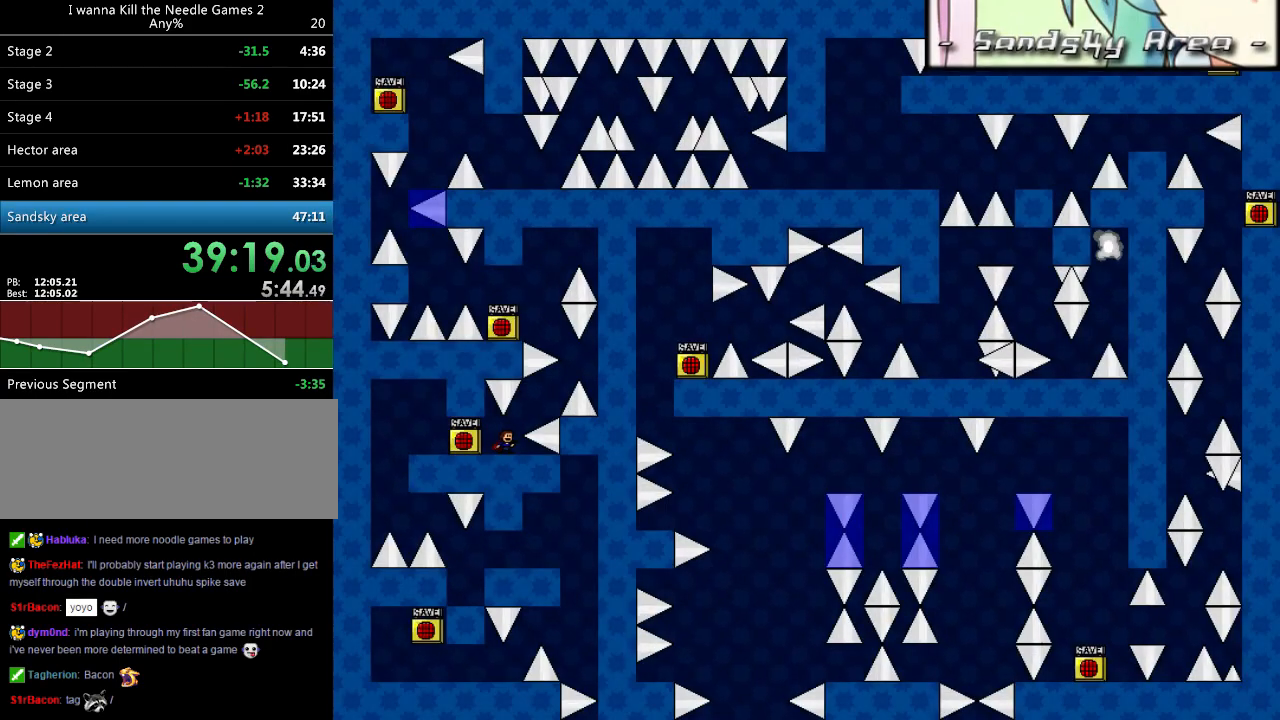
{"keys": [], "events": [[100, "right", "down"], [120, "right", "up"], [340, "left", "down"], [360, "left", "up"]]}
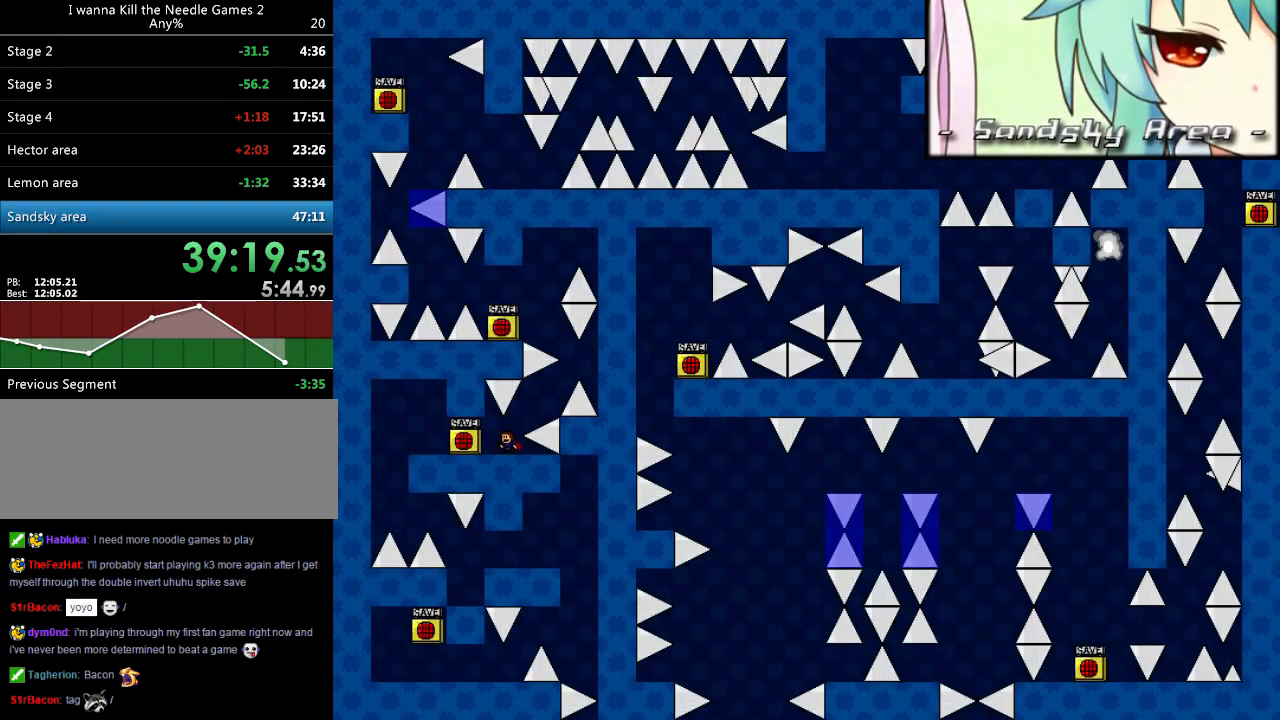
{"keys": ["right"], "events": [[120, "z", "down"], [180, "z", "up"], [340, "right", "down"], [340, "shift_l", "down"], [440, "shift_l", "up"]]}
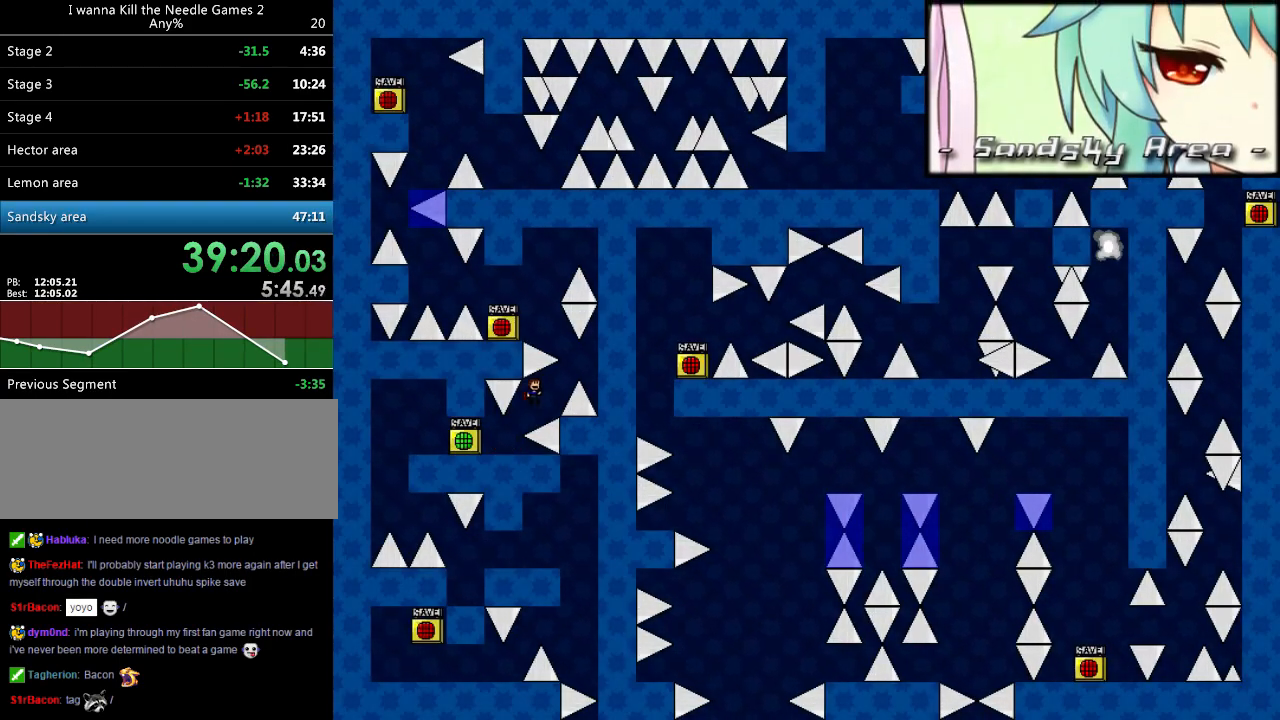
{"keys": ["left"], "events": [[120, "shift_l", "down"], [180, "right", "up"], [200, "left", "down"], [500, "shift_l", "up"]]}
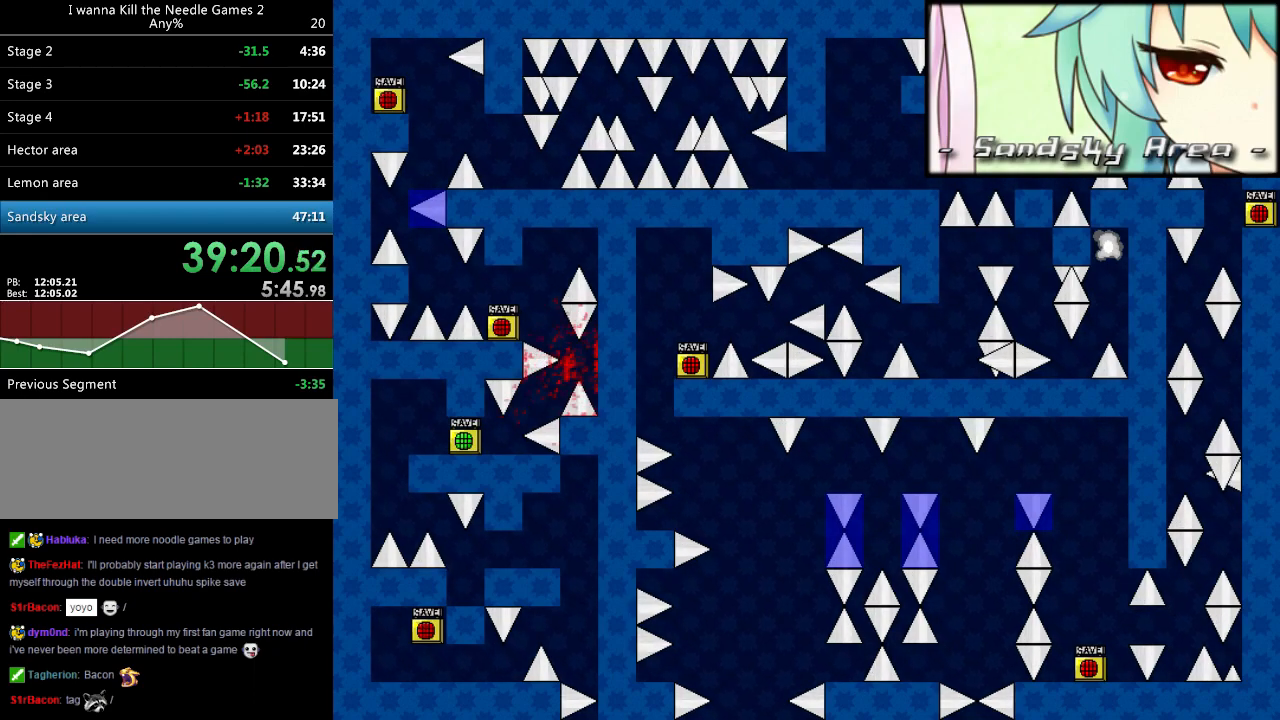
{"keys": ["right"], "events": [[20, "left", "up"], [60, "r", "down"], [120, "r", "up"], [240, "right", "down"], [240, "shift_l", "down"], [360, "shift_l", "up"]]}
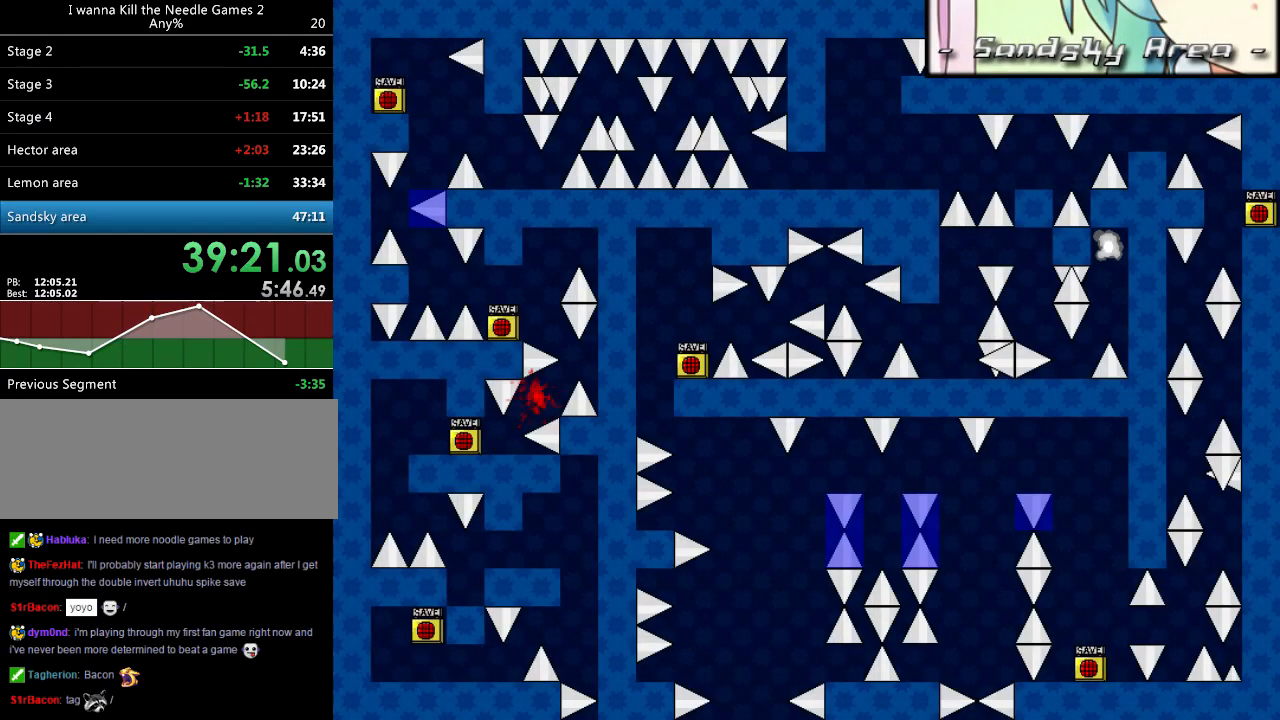
{"keys": ["right"], "events": [[40, "shift_l", "down"], [100, "right", "up"], [160, "shift_l", "up"], [200, "r", "down"], [260, "r", "up"], [280, "right", "down"], [280, "shift_l", "down"], [400, "shift_l", "up"]]}
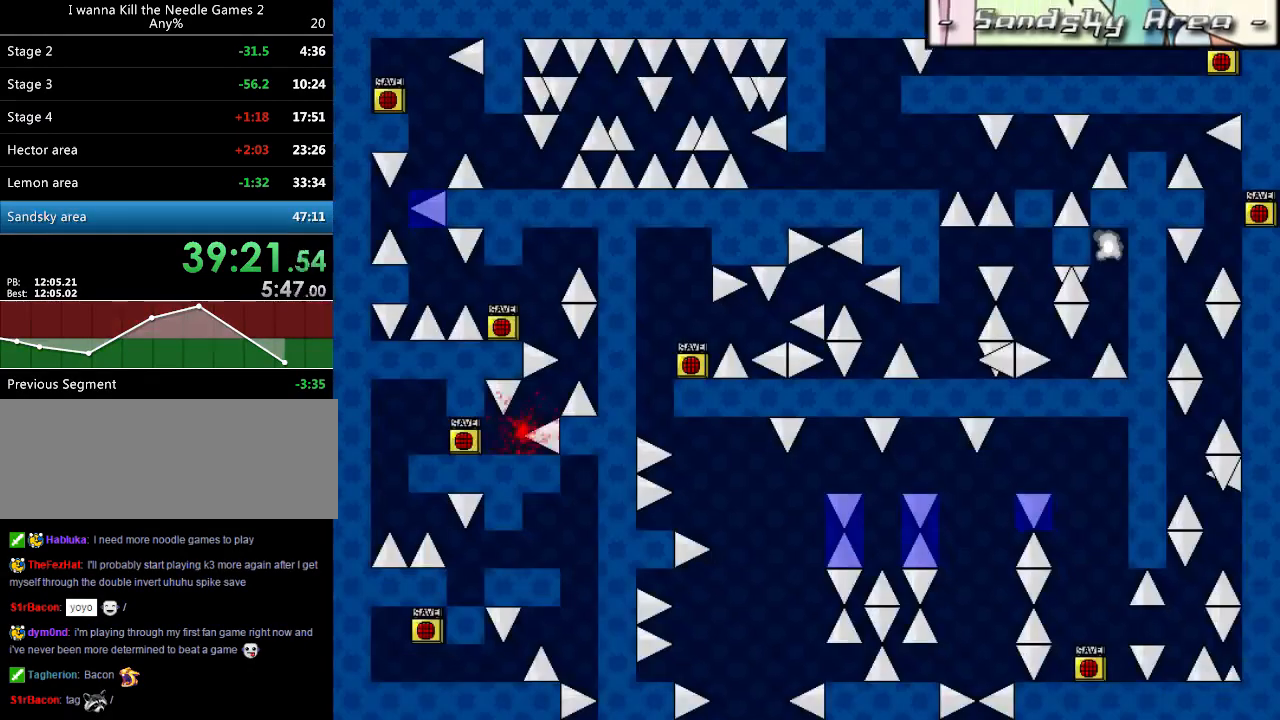
{"keys": ["right"], "events": [[120, "right", "up"], [160, "r", "down"], [200, "r", "up"], [240, "right", "down"], [240, "shift_l", "down"], [340, "shift_l", "up"]]}
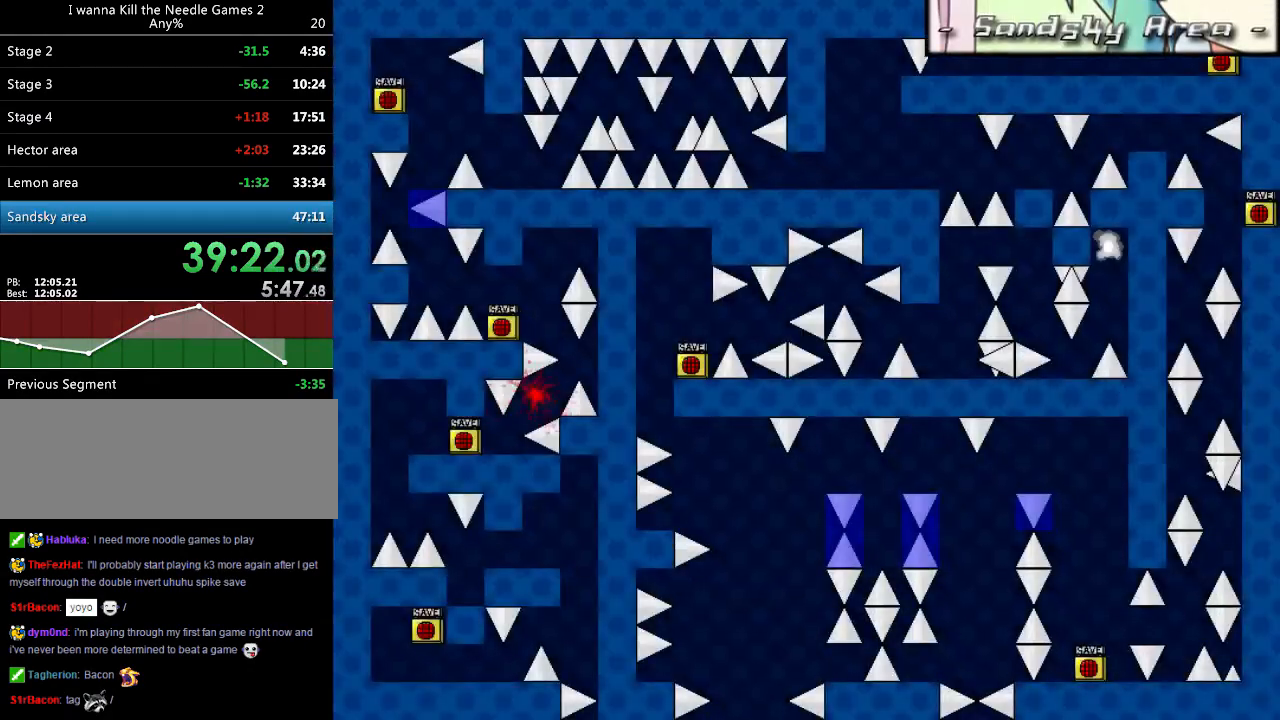
{"keys": ["right"], "events": [[40, "shift_l", "down"], [100, "right", "up"], [160, "shift_l", "up"], [200, "r", "down"], [240, "r", "up"], [260, "right", "down"], [260, "shift_l", "down"], [380, "shift_l", "up"]]}
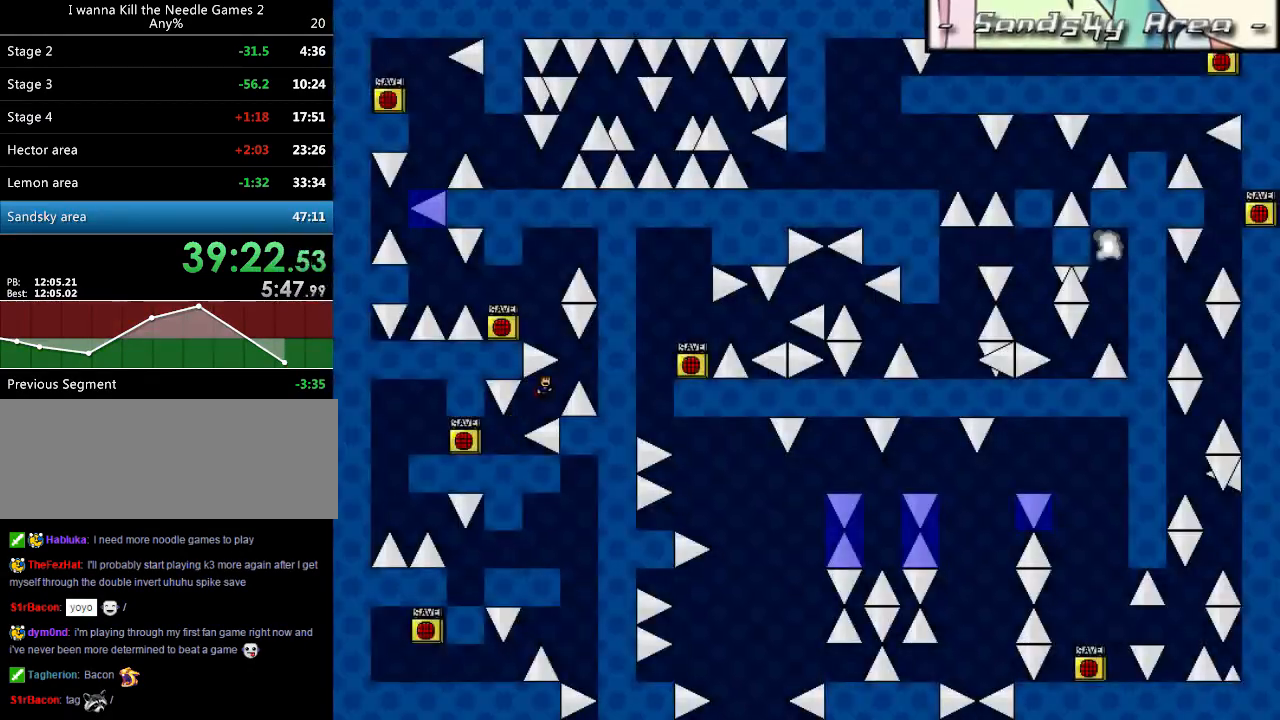
{"keys": [], "events": [[60, "shift_l", "down"], [140, "left", "down"], [140, "right", "up"], [420, "shift_l", "up"], [500, "left", "up"]]}
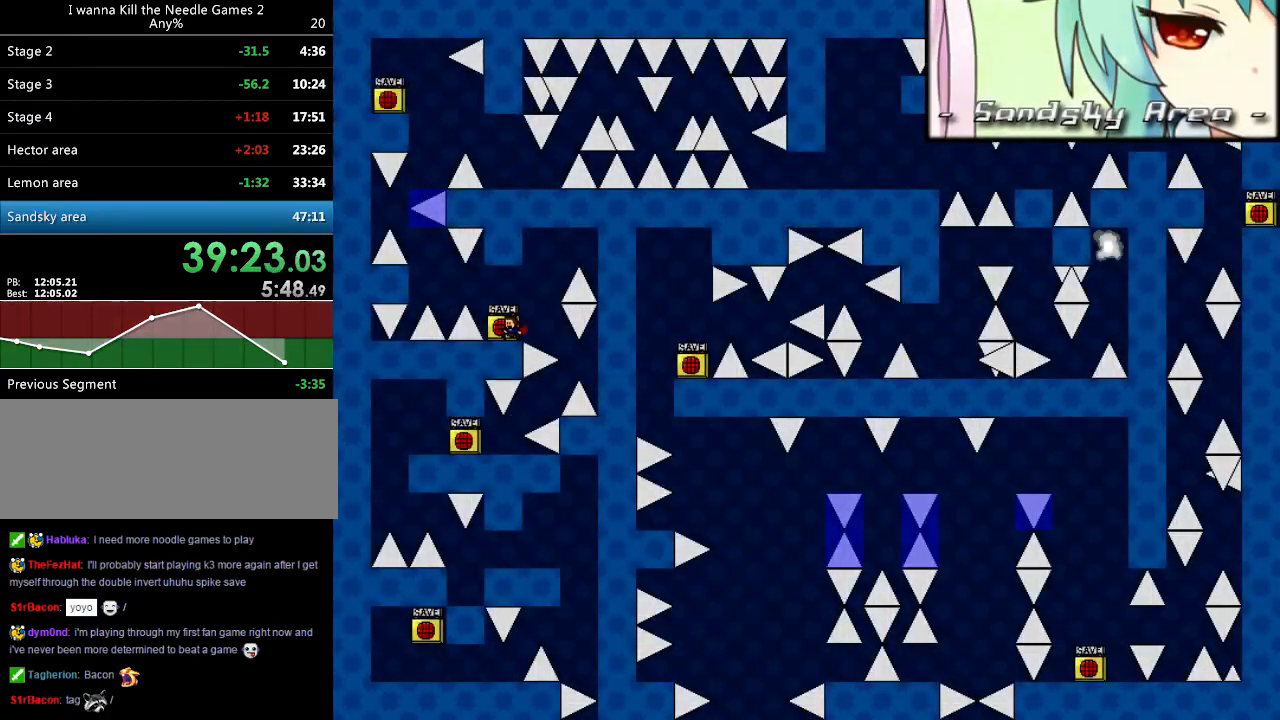
{"keys": [], "events": [[100, "z", "down"], [140, "z", "up"], [360, "left", "down"], [440, "left", "up"]]}
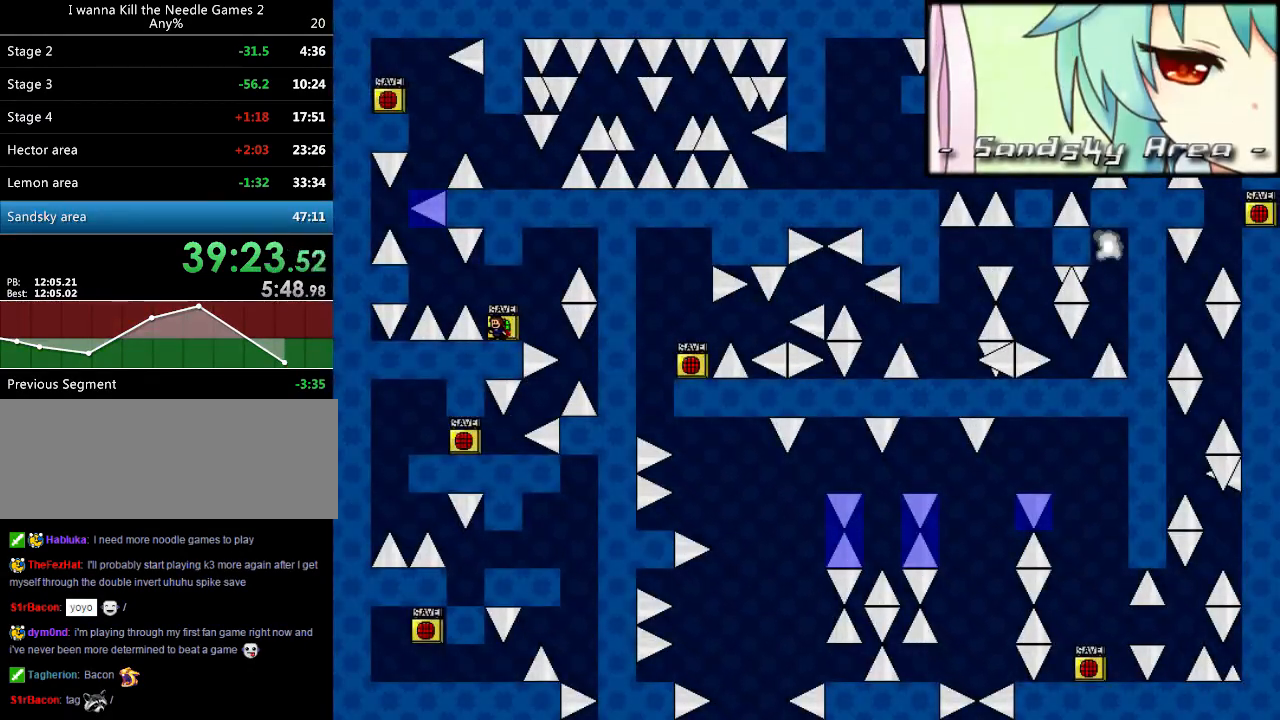
{"keys": [], "events": [[120, "shift_l", "down"], [160, "right", "down"], [160, "shift_l", "up"], [200, "right", "up"], [440, "left", "down"], [500, "left", "up"]]}
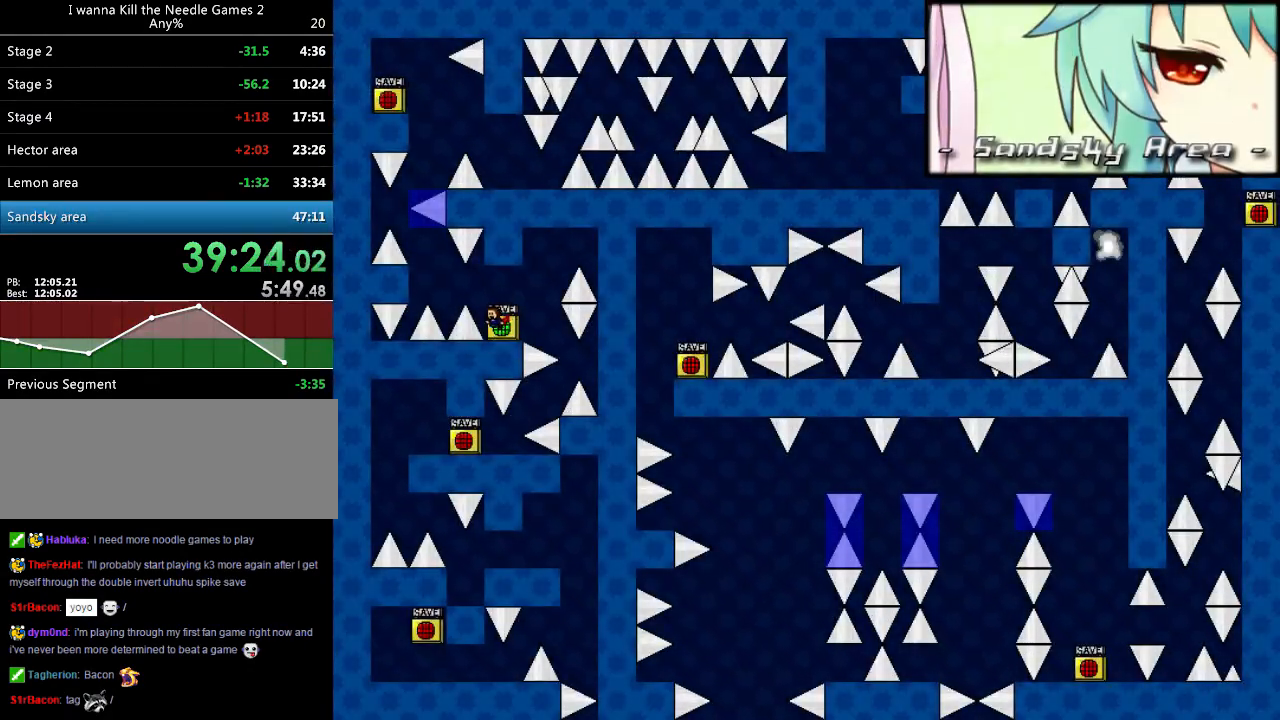
{"keys": [], "events": [[40, "right", "down"], [60, "right", "up"], [400, "z", "down"], [440, "z", "up"]]}
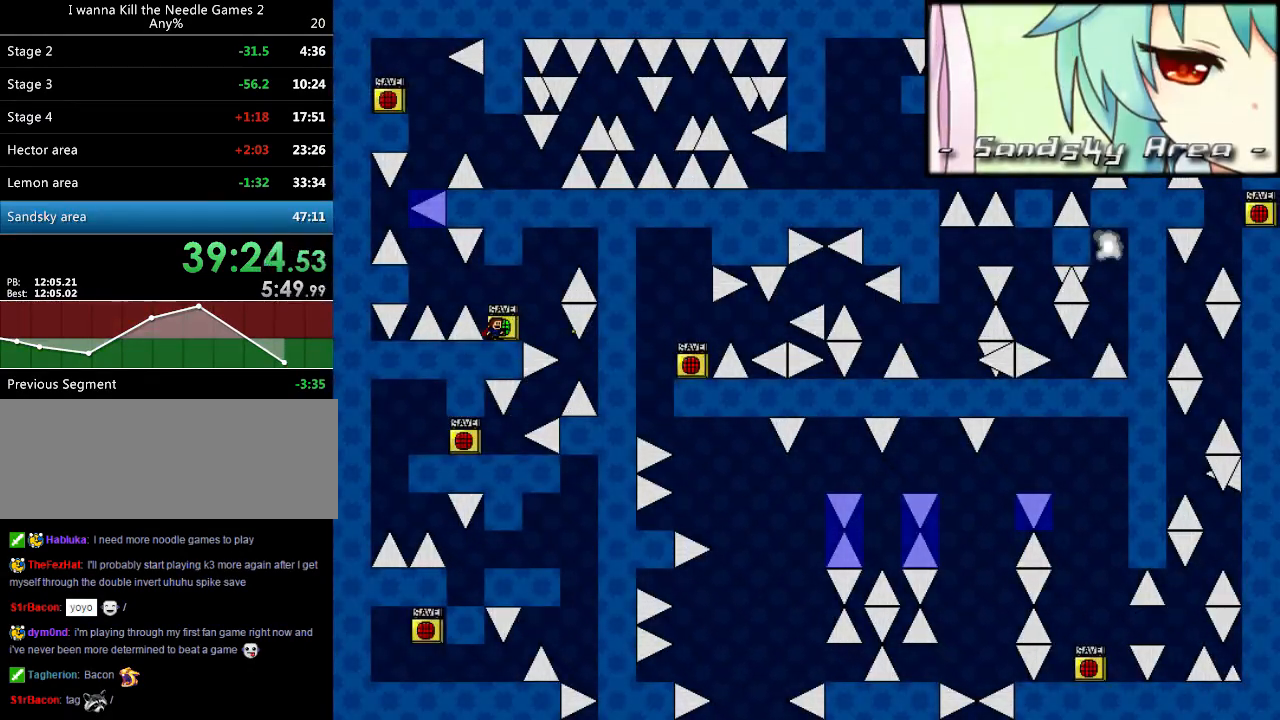
{"keys": ["left"], "events": [[80, "left", "down"], [80, "shift_l", "down"], [160, "shift_l", "up"], [360, "shift_l", "down"], [480, "shift_l", "up"]]}
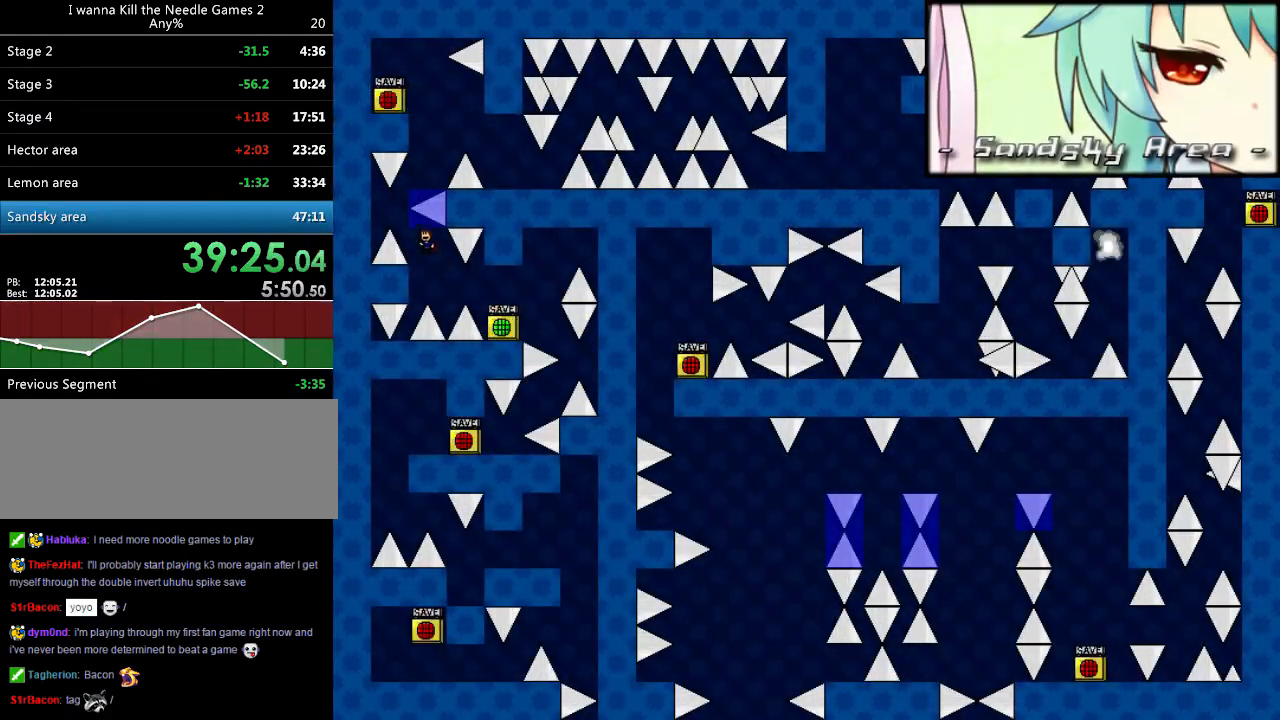
{"keys": ["left", "shift_l"], "events": [[60, "shift_l", "down"], [160, "left", "up"], [180, "right", "down"], [300, "shift_l", "up"], [320, "right", "up"], [360, "r", "down"], [400, "r", "up"], [460, "left", "down"], [460, "shift_l", "down"]]}
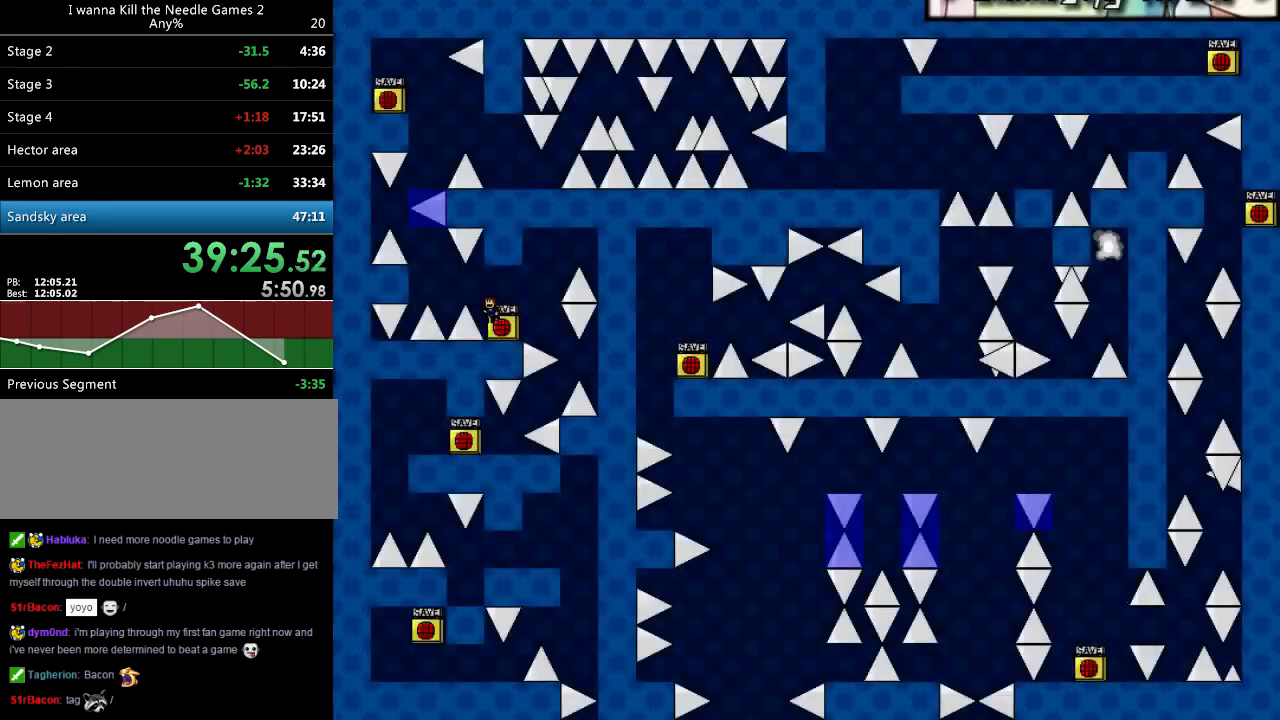
{"keys": ["r"], "events": [[40, "shift_l", "up"], [240, "shift_l", "down"], [380, "shift_l", "up"], [460, "left", "up"], [460, "r", "down"]]}
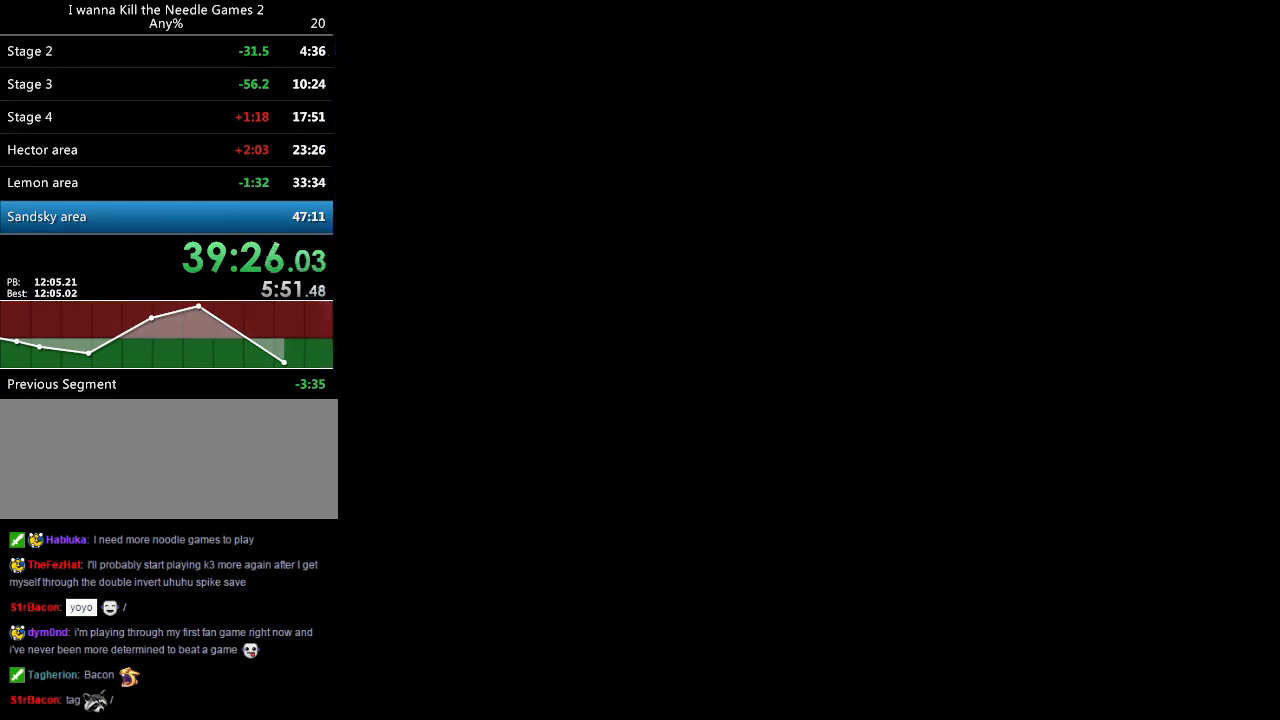
{"keys": ["left"], "events": [[20, "r", "up"], [60, "left", "down"], [60, "shift_l", "down"], [140, "shift_l", "up"], [340, "shift_l", "down"], [500, "shift_l", "up"]]}
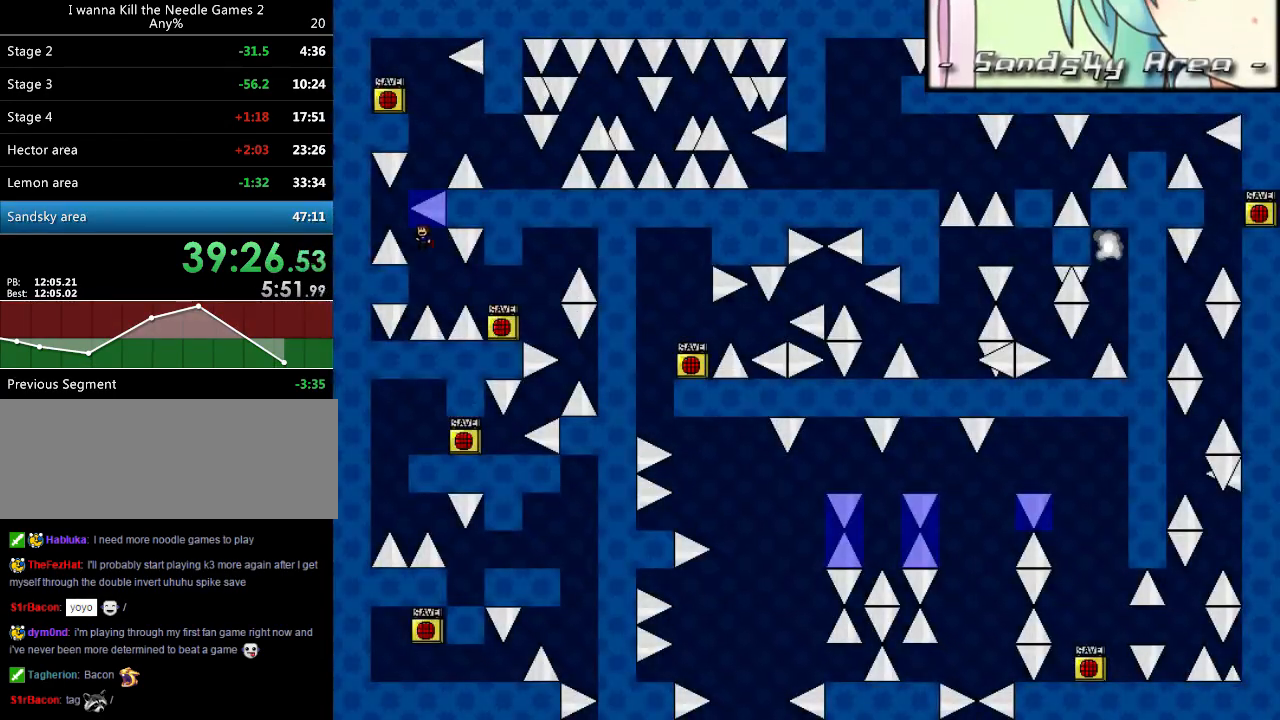
{"keys": [], "events": [[80, "shift_l", "down"], [120, "left", "up"], [160, "right", "down"], [340, "right", "up"], [340, "shift_l", "up"]]}
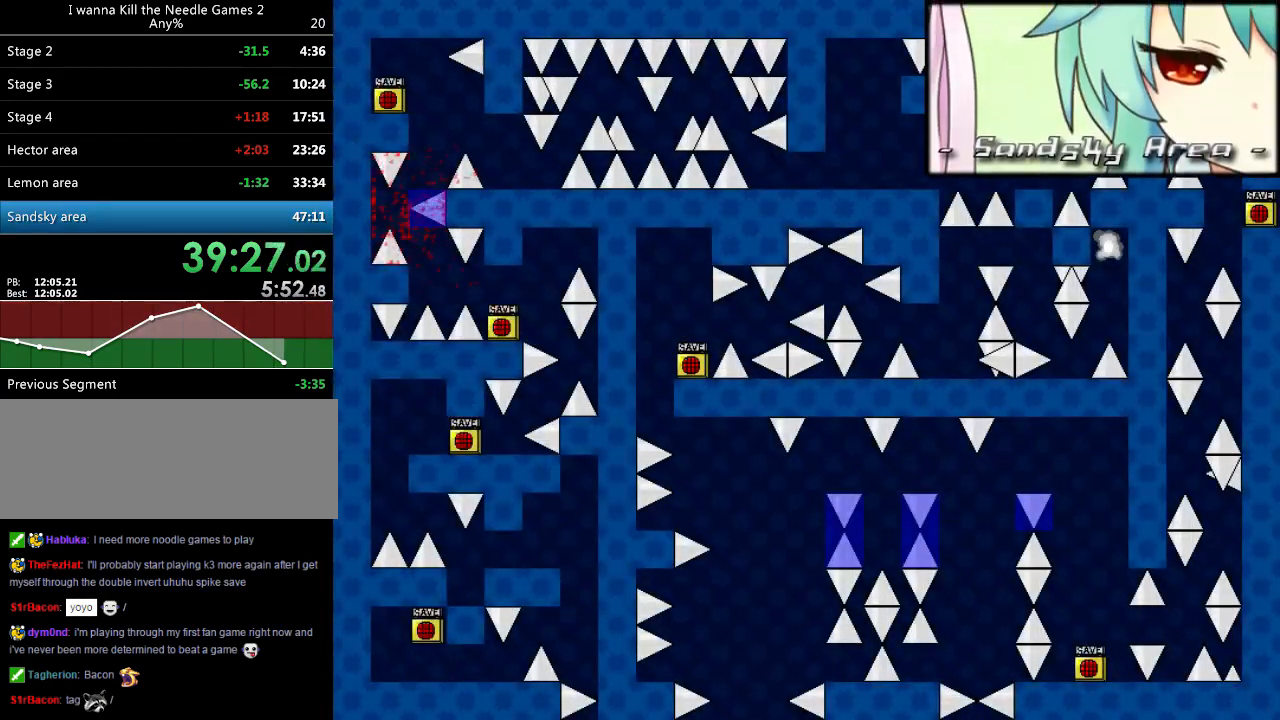
{"keys": ["left", "shift_l"], "events": [[40, "r", "down"], [80, "r", "up"], [200, "left", "down"], [200, "shift_l", "down"], [280, "shift_l", "up"], [500, "shift_l", "down"]]}
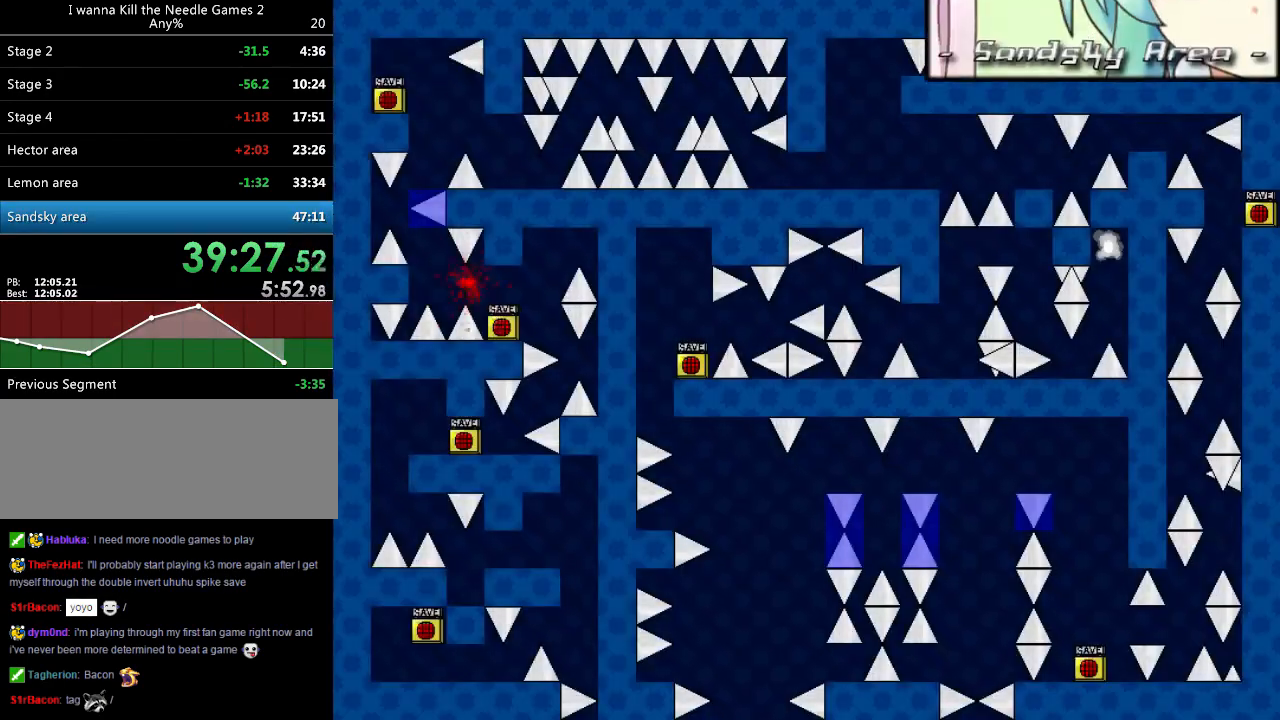
{"keys": ["left"], "events": [[120, "shift_l", "up"], [240, "left", "up"], [240, "r", "down"], [300, "r", "up"], [340, "left", "down"], [340, "shift_l", "down"], [420, "shift_l", "up"]]}
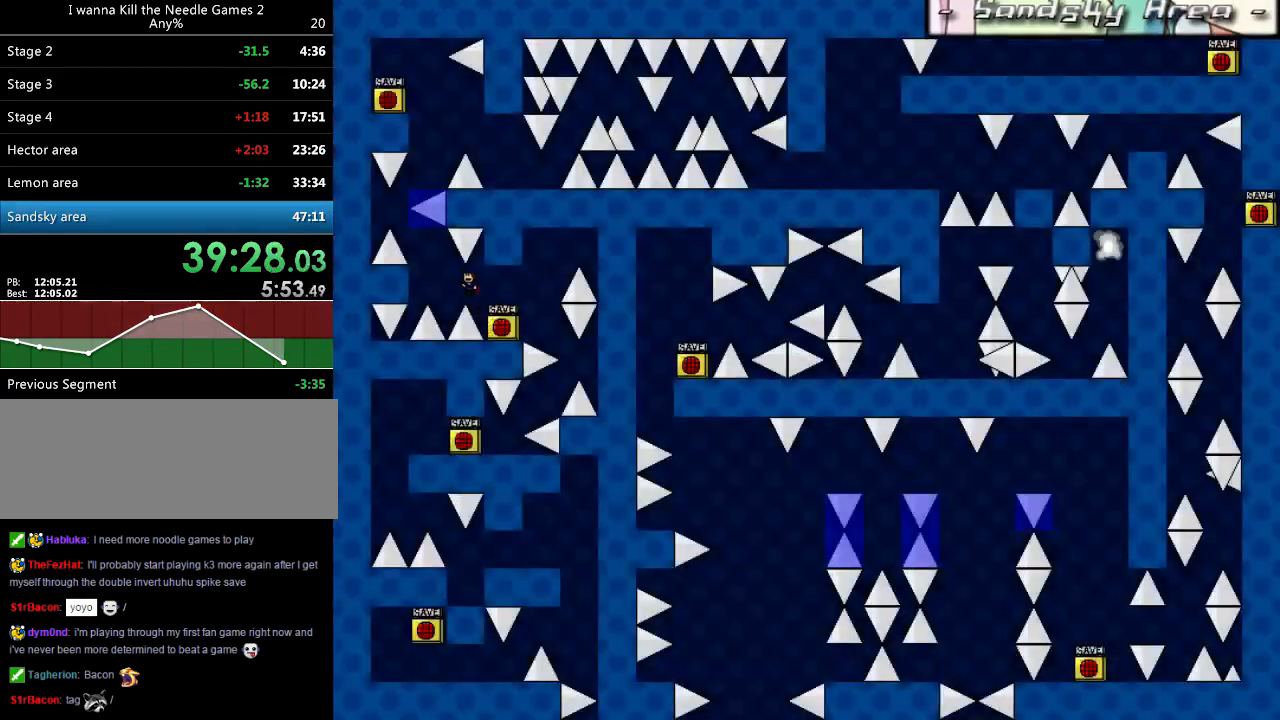
{"keys": ["right", "shift_l"], "events": [[120, "shift_l", "down"], [240, "shift_l", "up"], [340, "shift_l", "down"], [400, "left", "up"], [400, "right", "down"]]}
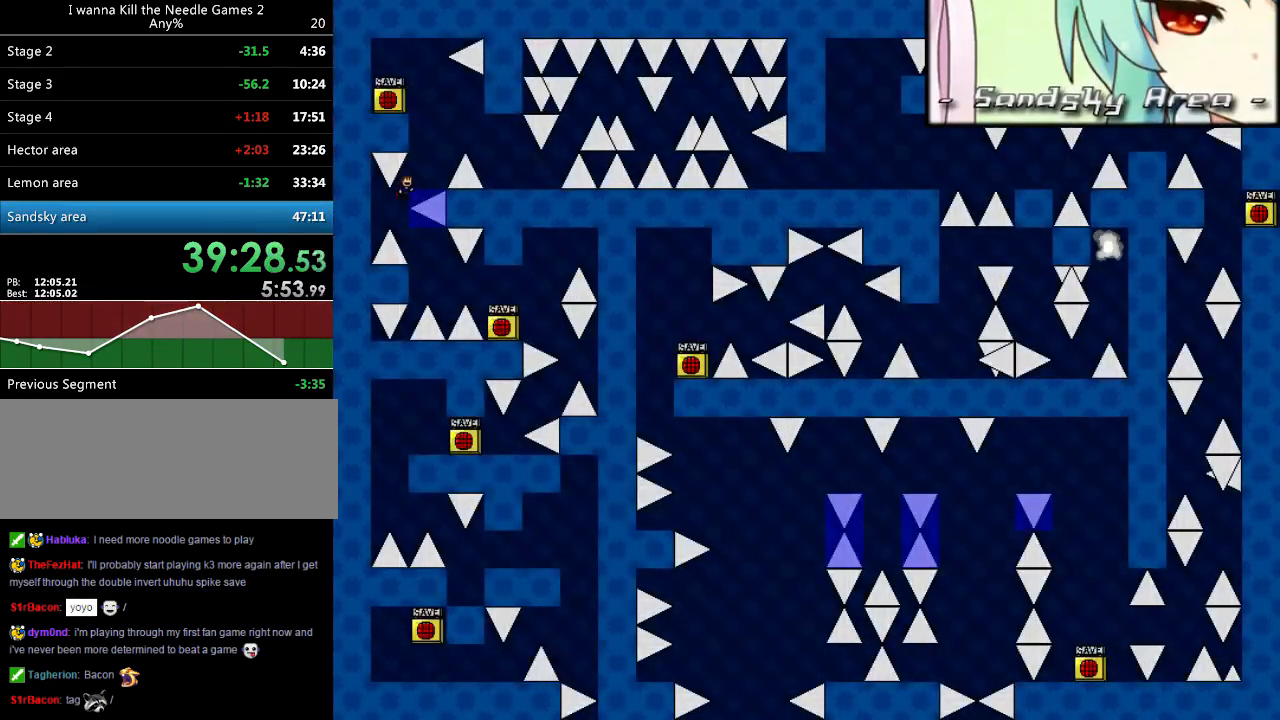
{"keys": [], "events": [[40, "right", "up"], [60, "shift_l", "up"], [300, "shift_l", "down"], [380, "shift_l", "up"]]}
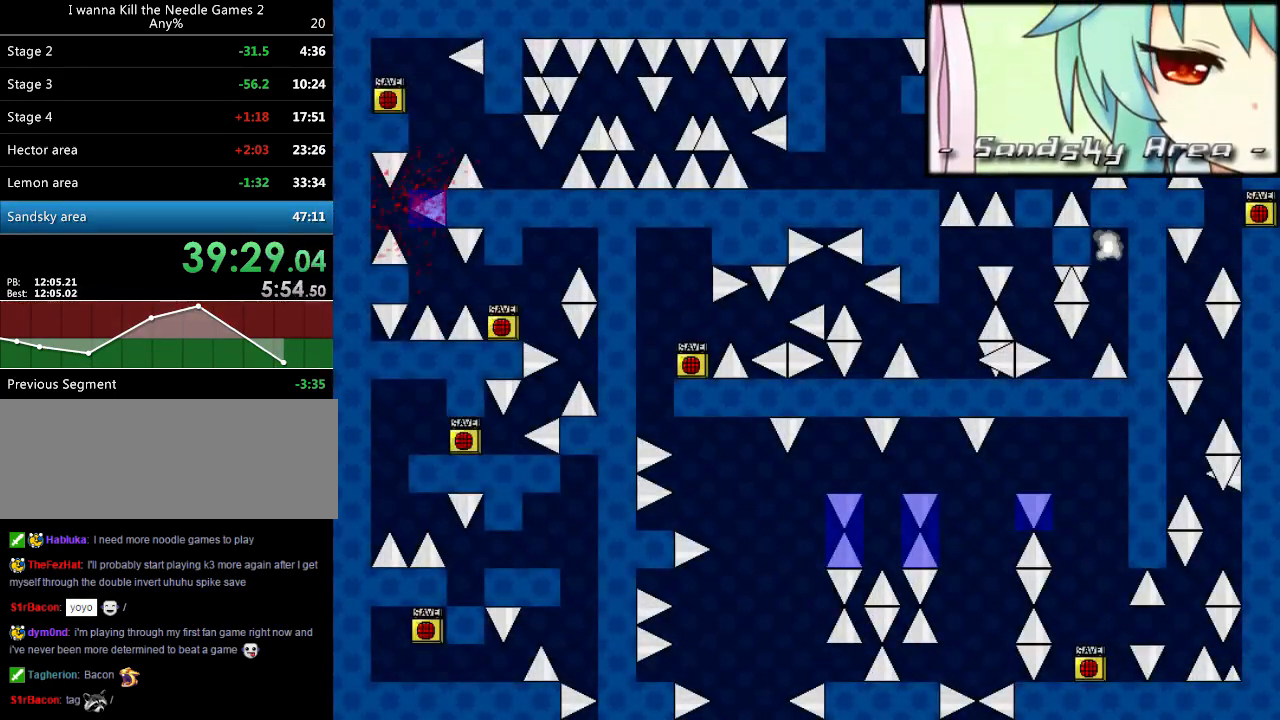
{"keys": ["left", "shift_l"], "events": [[60, "r", "down"], [100, "r", "up"], [180, "left", "down"], [180, "shift_l", "down"], [260, "shift_l", "up"], [460, "shift_l", "down"]]}
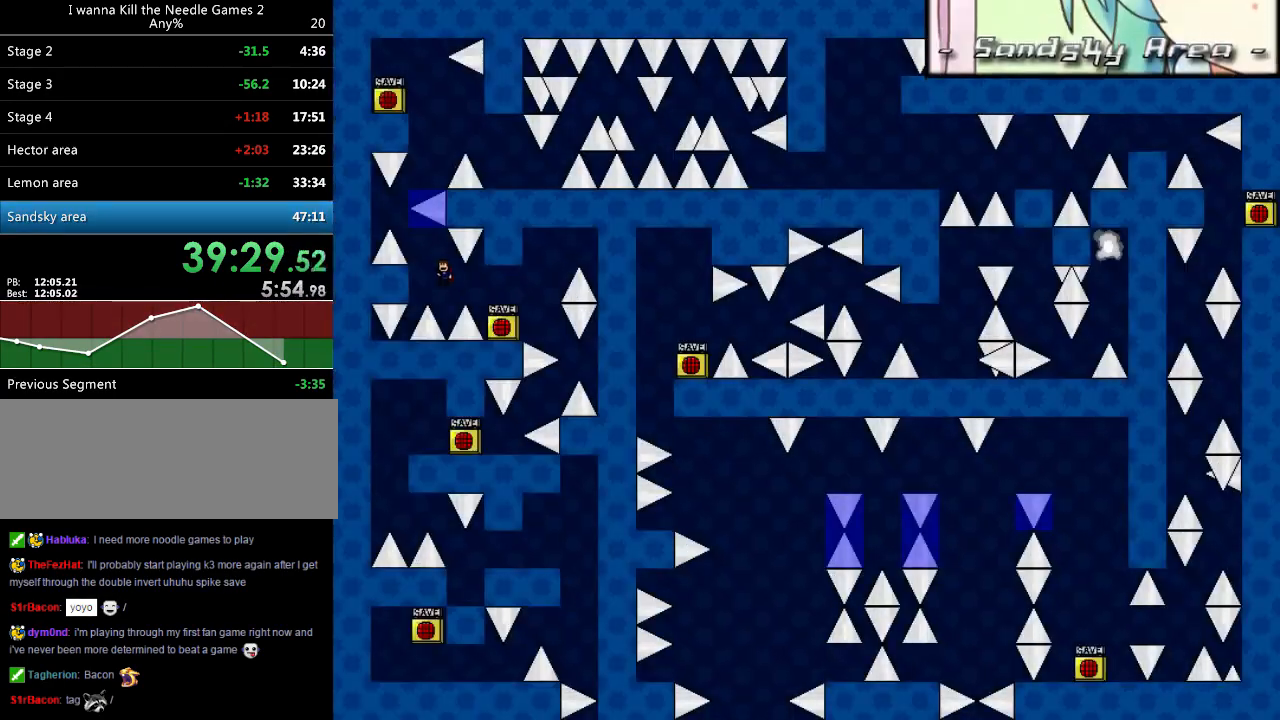
{"keys": ["r"], "events": [[100, "shift_l", "up"], [180, "shift_l", "down"], [280, "left", "up"], [280, "right", "down"], [440, "right", "up"], [440, "shift_l", "up"], [480, "r", "down"]]}
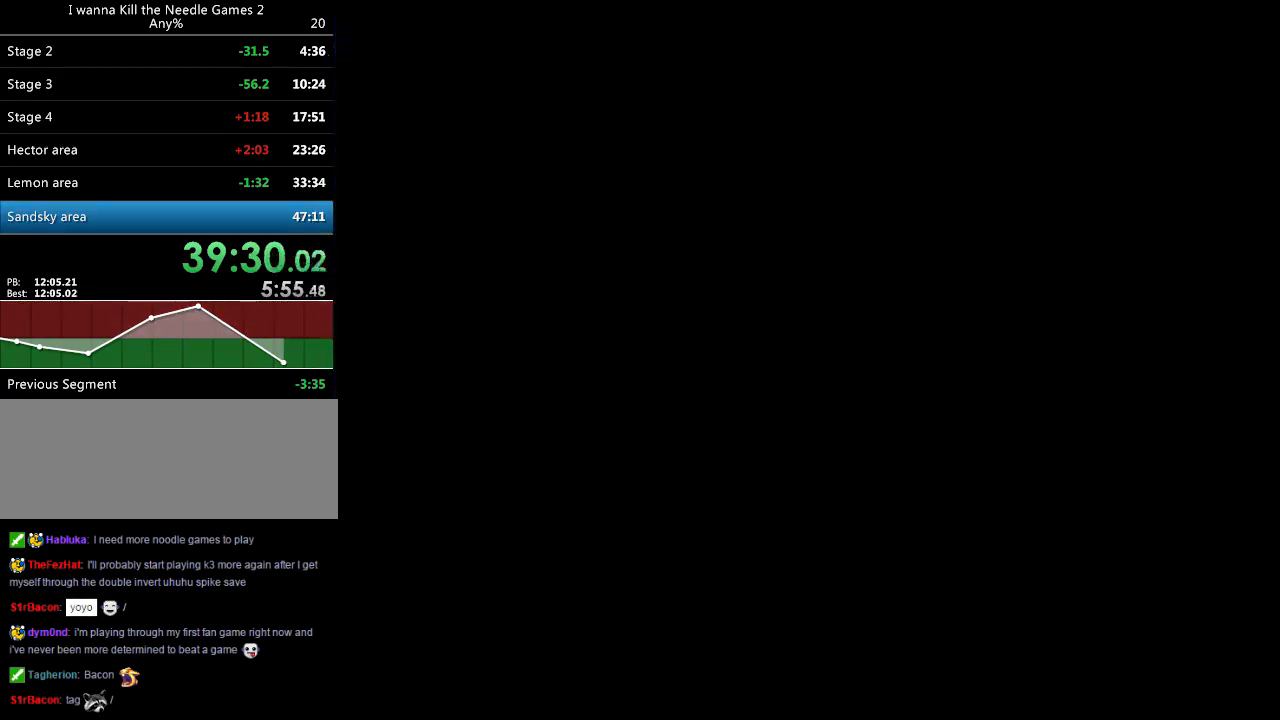
{"keys": ["left"], "events": [[20, "r", "up"], [40, "left", "down"], [40, "shift_l", "down"], [140, "shift_l", "up"], [320, "shift_l", "down"], [480, "shift_l", "up"]]}
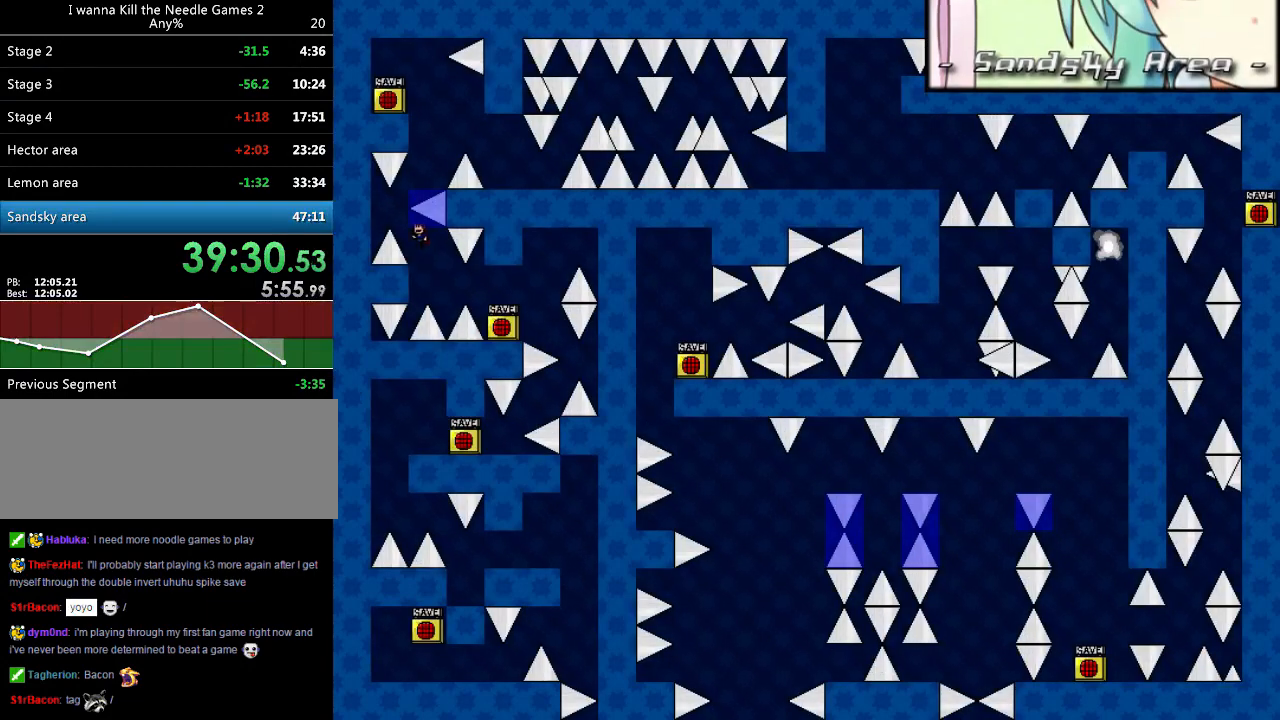
{"keys": ["left", "shift_l"], "events": [[40, "shift_l", "down"], [100, "left", "up"], [100, "right", "down"], [280, "right", "up"], [320, "shift_l", "up"], [380, "r", "down"], [420, "r", "up"], [440, "shift_l", "down"], [460, "left", "down"]]}
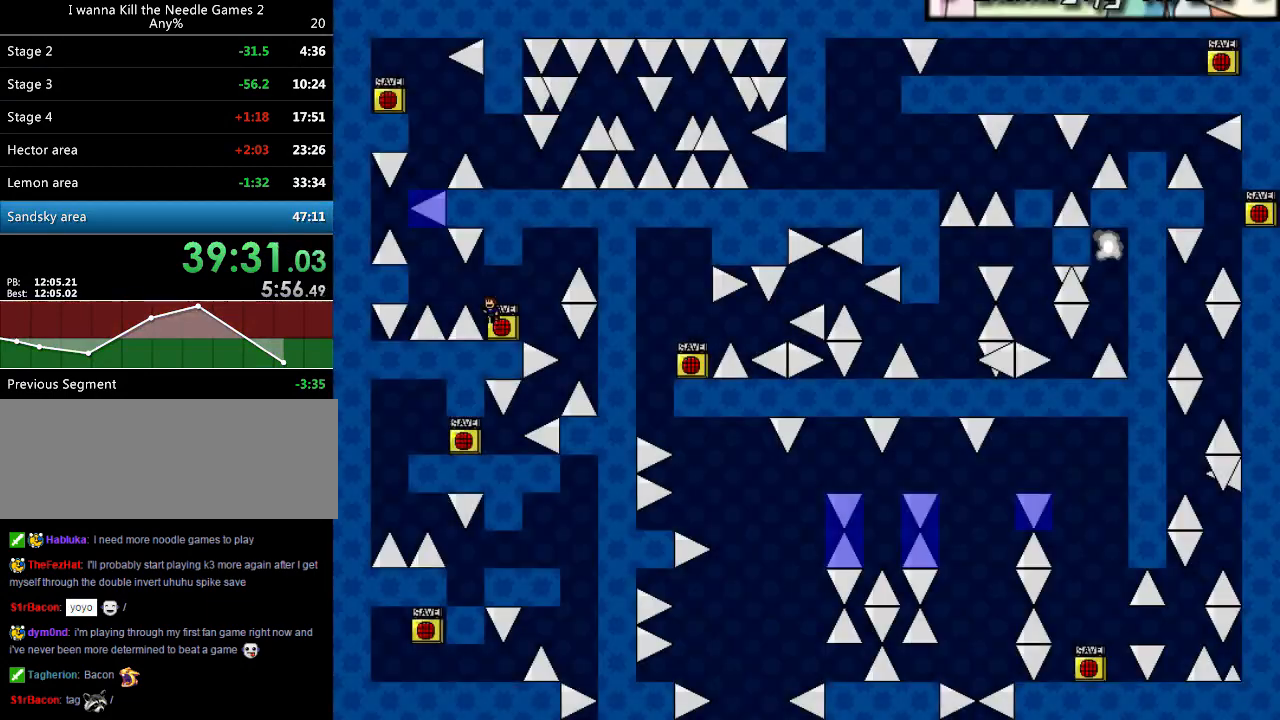
{"keys": ["left", "shift_l"], "events": [[40, "shift_l", "up"], [200, "shift_l", "down"], [340, "shift_l", "up"], [440, "shift_l", "down"]]}